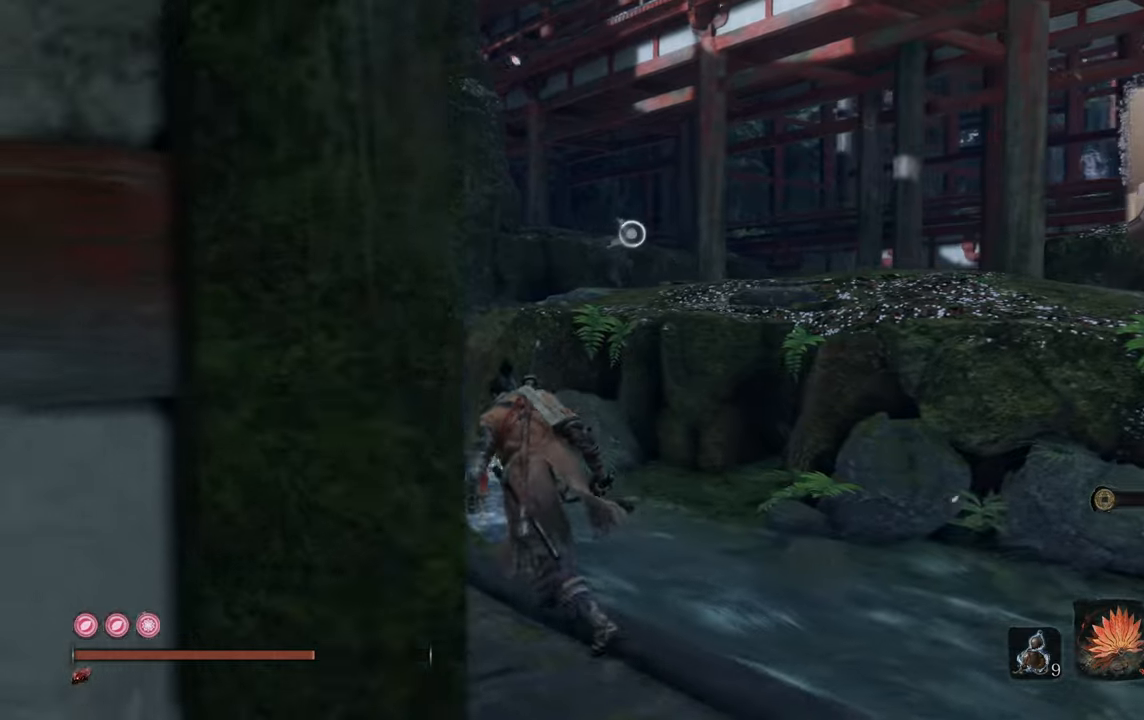
Gameplay with a controller (PlayStation layout); each line is a JSON object with the inputs held at the frame after it. "events" lists button and stick changes between this image and that frame as [ms after this image, input, new state], when the widget could be followed in between.
{"buttons": [], "left_stick": "up-left", "right_stick": "right", "events": []}
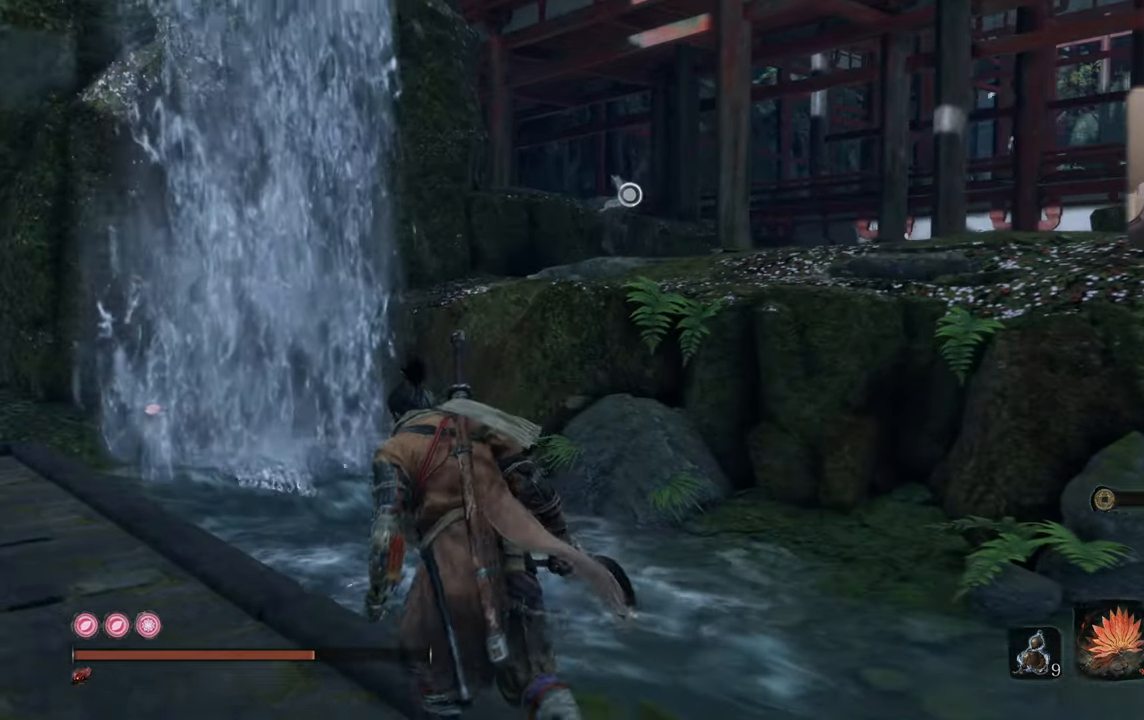
{"buttons": [], "left_stick": "up", "right_stick": "center", "events": [[450, "left_stick", "up"], [450, "right_stick", "center"]]}
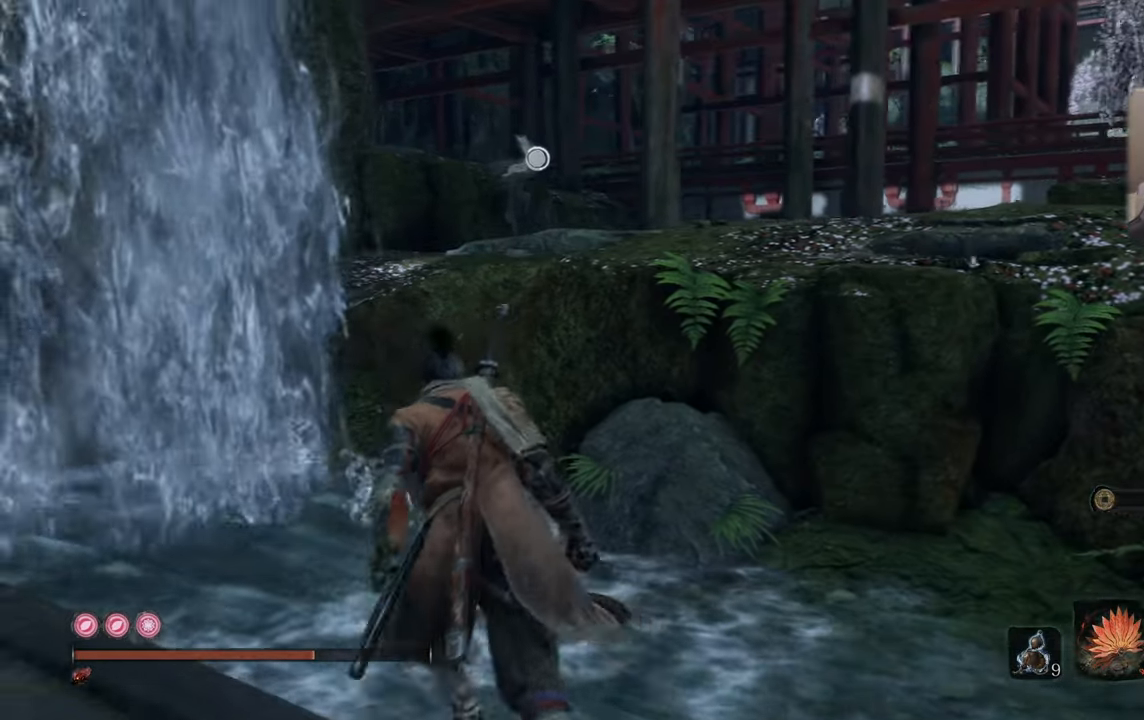
{"buttons": [], "left_stick": "up", "right_stick": "center", "events": [[17, "CROSS", "down"], [100, "CROSS", "up"], [283, "right_stick", "up-right"], [367, "right_stick", "center"]]}
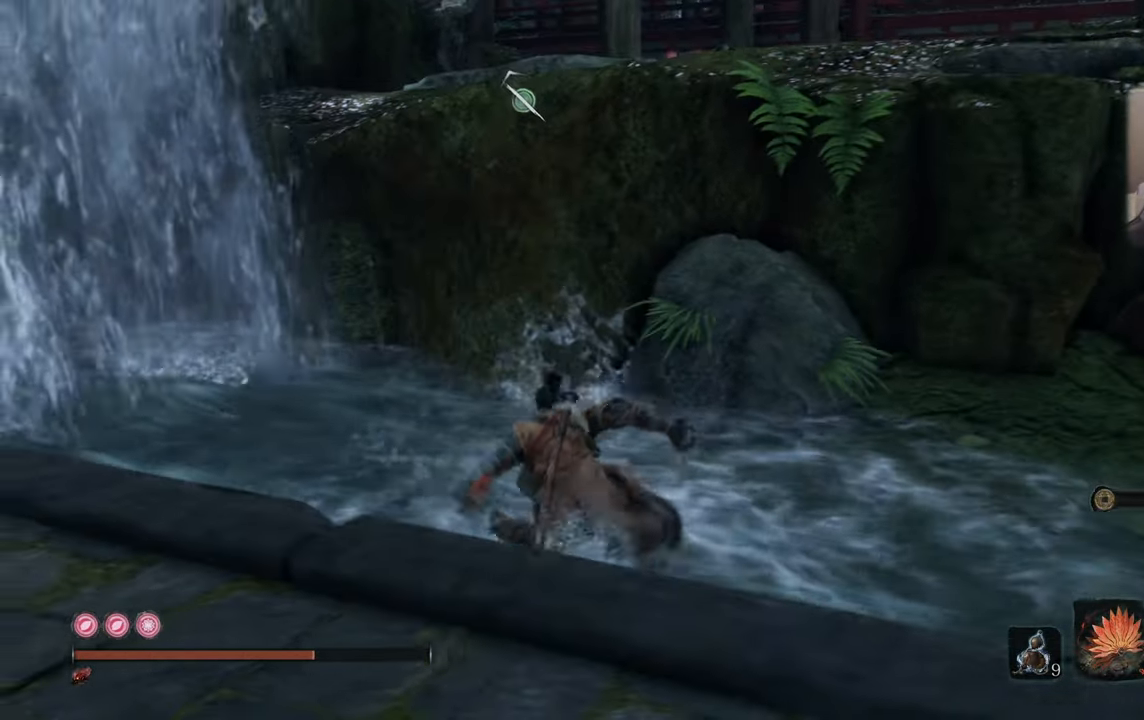
{"buttons": [], "left_stick": "up", "right_stick": "center", "events": []}
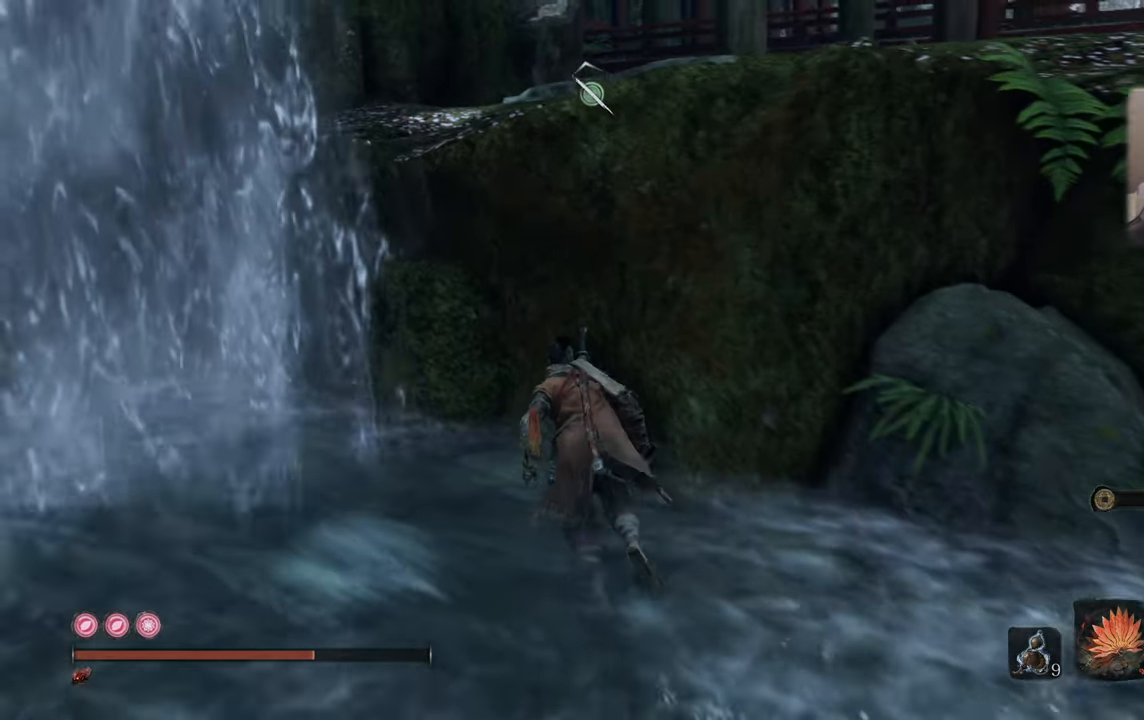
{"buttons": [], "left_stick": "up", "right_stick": "center", "events": [[67, "CROSS", "down"], [183, "CROSS", "up"], [317, "right_stick", "right"], [433, "right_stick", "center"]]}
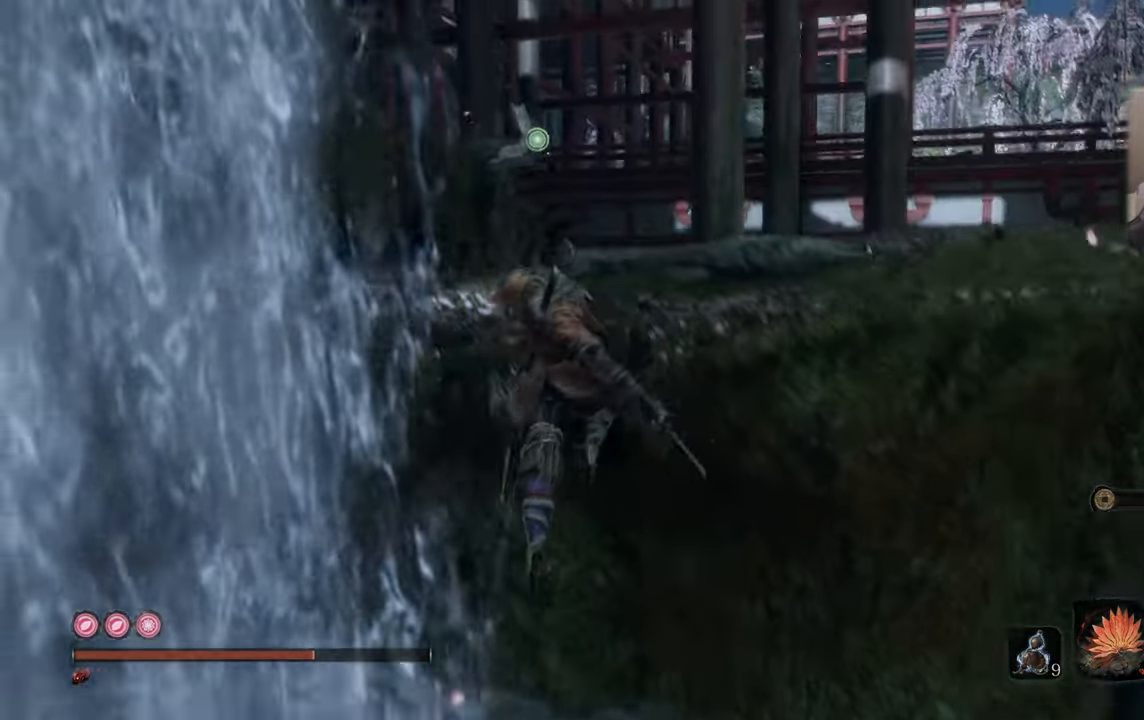
{"buttons": [], "left_stick": "up", "right_stick": "center", "events": [[217, "CROSS", "down"], [317, "CROSS", "up"]]}
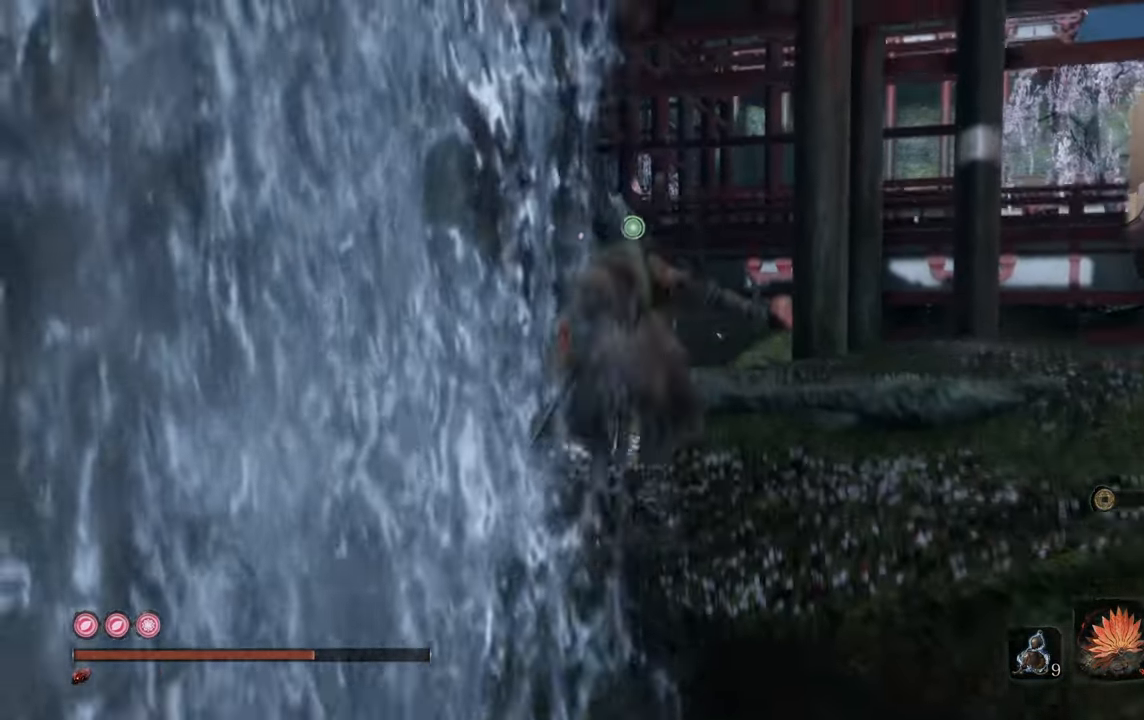
{"buttons": [], "left_stick": "up", "right_stick": "up-left", "events": [[333, "right_stick", "up-left"]]}
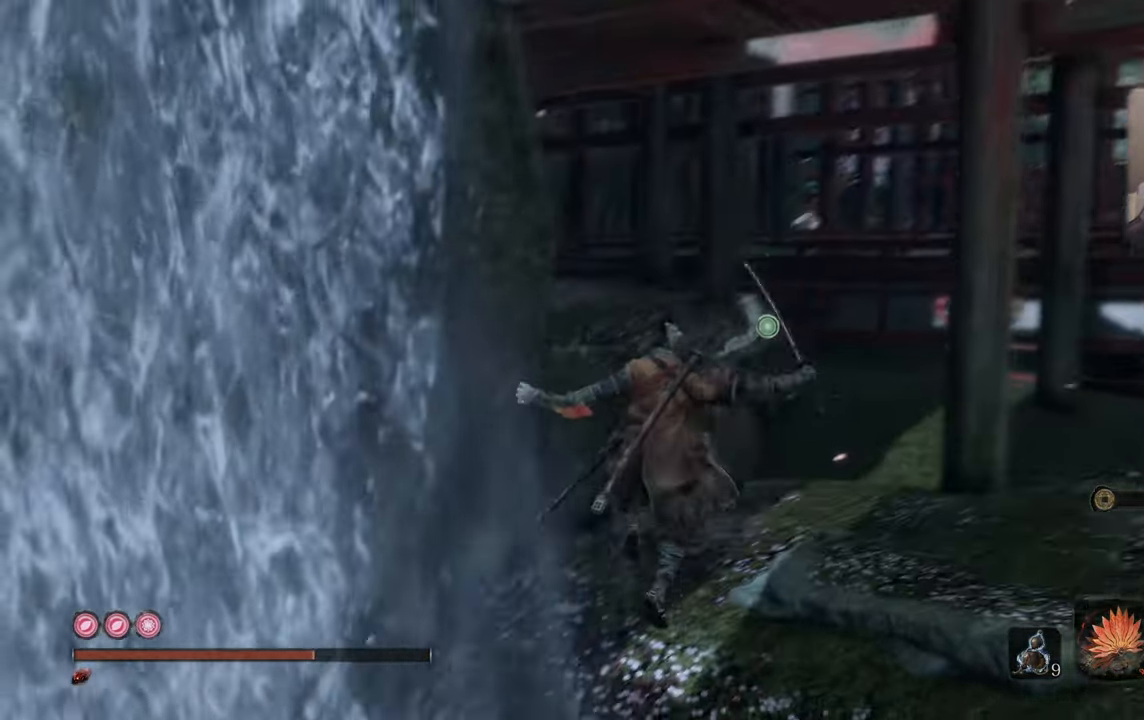
{"buttons": [], "left_stick": "up", "right_stick": "center", "events": [[33, "right_stick", "center"], [117, "right_stick", "right"], [317, "right_stick", "center"]]}
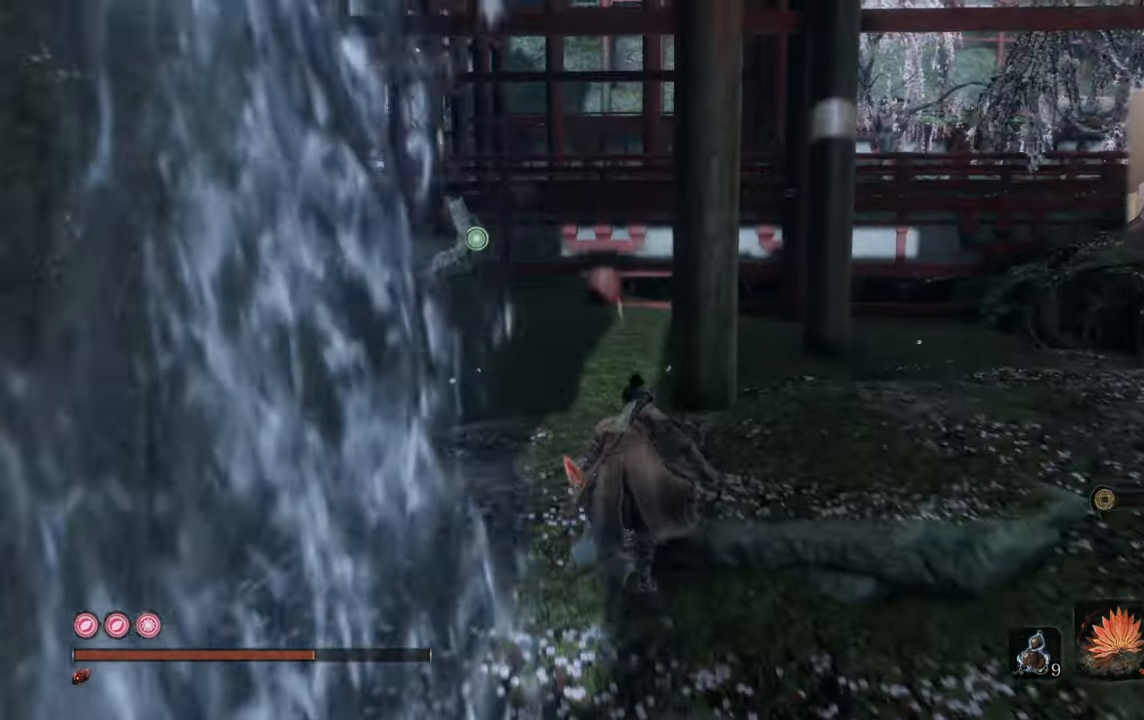
{"buttons": [], "left_stick": "center", "right_stick": "center", "events": [[117, "right_stick", "right"], [267, "left_stick", "center"], [267, "right_stick", "center"]]}
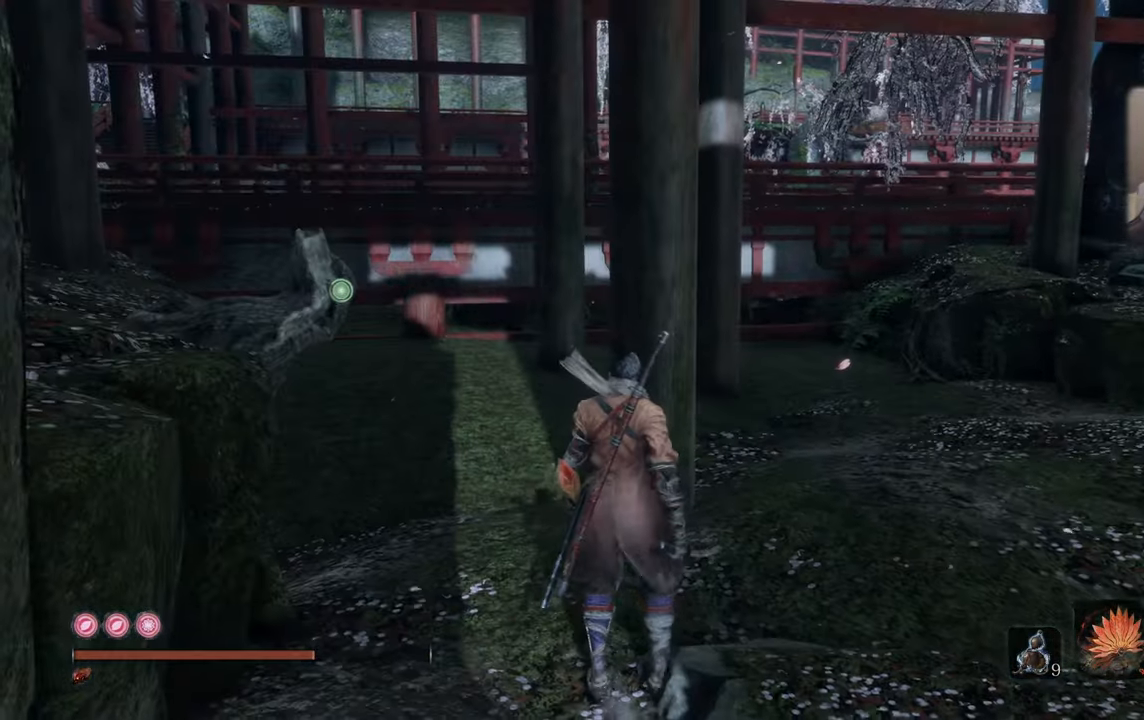
{"buttons": [], "left_stick": "up", "right_stick": "center", "events": [[50, "right_stick", "left"], [317, "right_stick", "center"], [400, "left_stick", "up"]]}
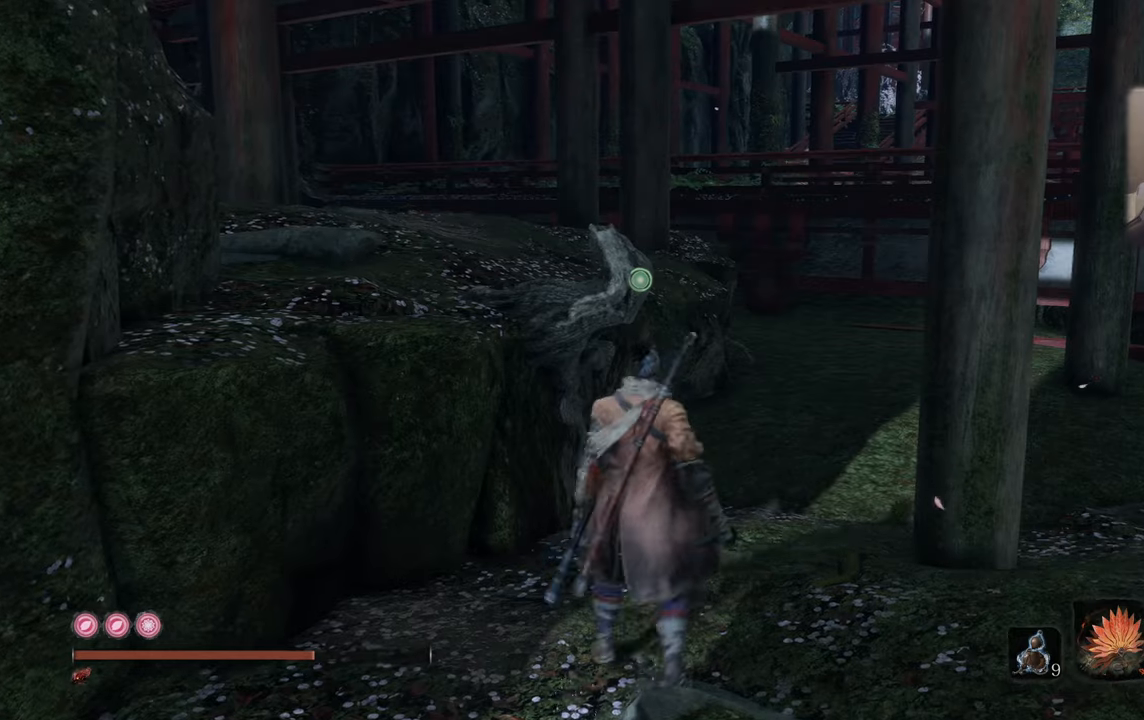
{"buttons": [], "left_stick": "up", "right_stick": "center", "events": [[17, "CROSS", "down"], [67, "CROSS", "up"], [184, "right_stick", "left"], [334, "right_stick", "center"]]}
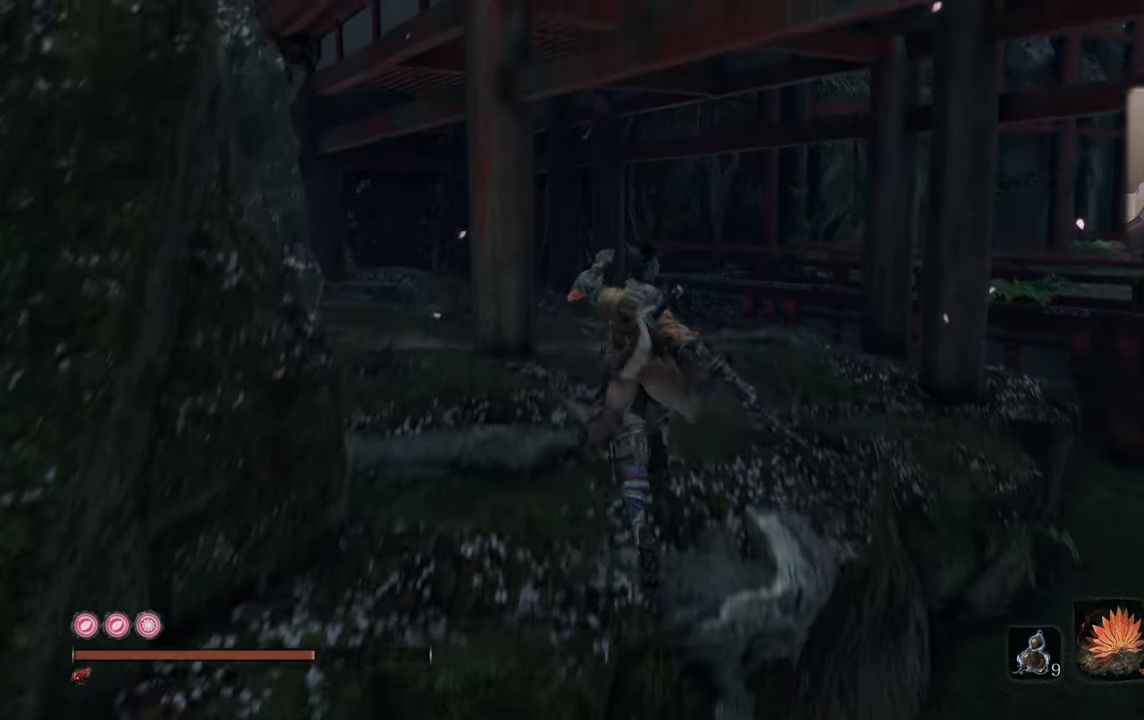
{"buttons": [], "left_stick": "up", "right_stick": "center", "events": [[300, "right_stick", "right"], [500, "right_stick", "center"]]}
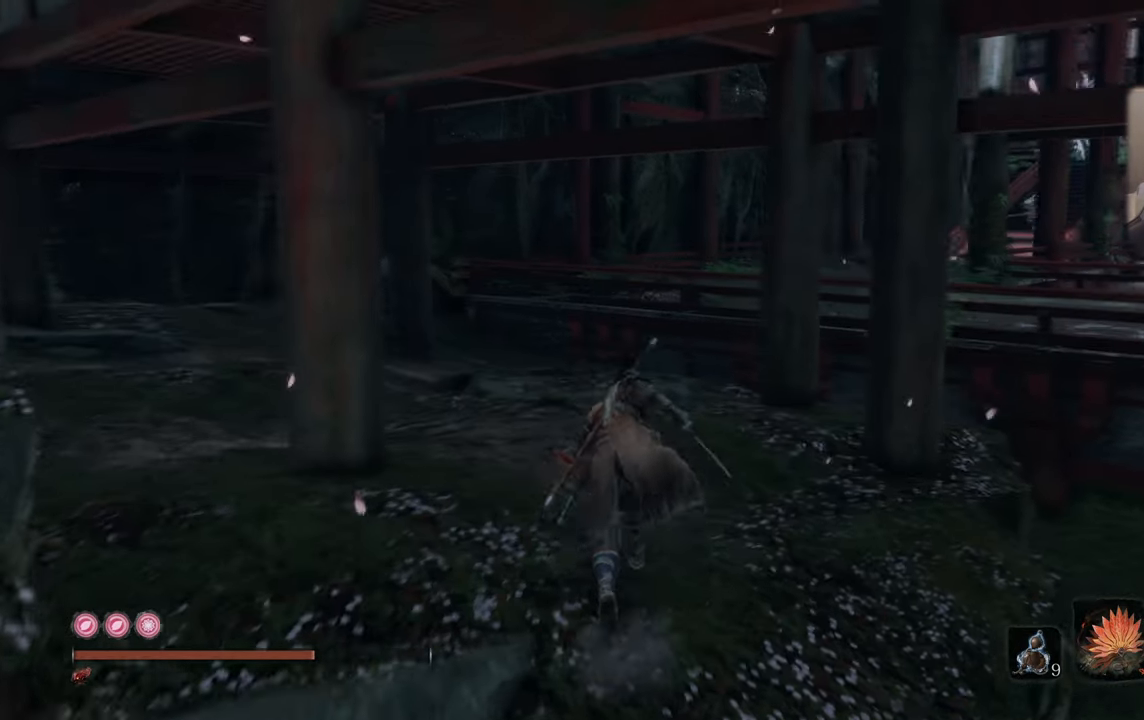
{"buttons": [], "left_stick": "up", "right_stick": "right", "events": [[150, "right_stick", "right"]]}
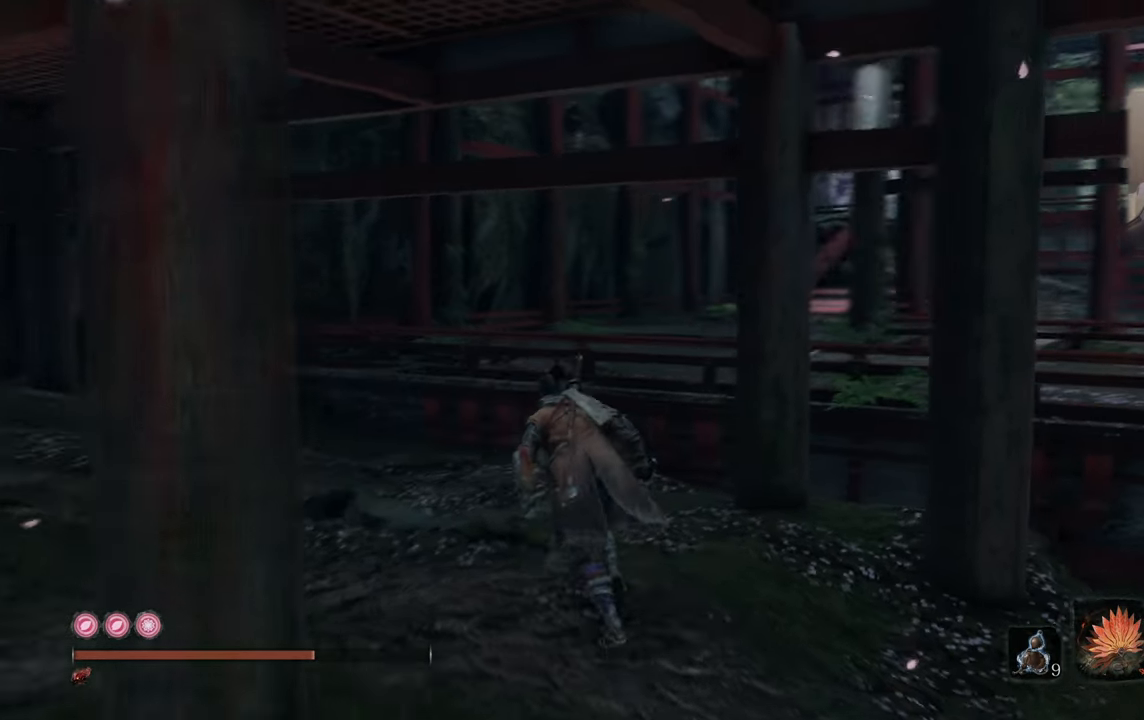
{"buttons": [], "left_stick": "up-left", "right_stick": "center", "events": [[267, "left_stick", "up-left"], [434, "right_stick", "center"]]}
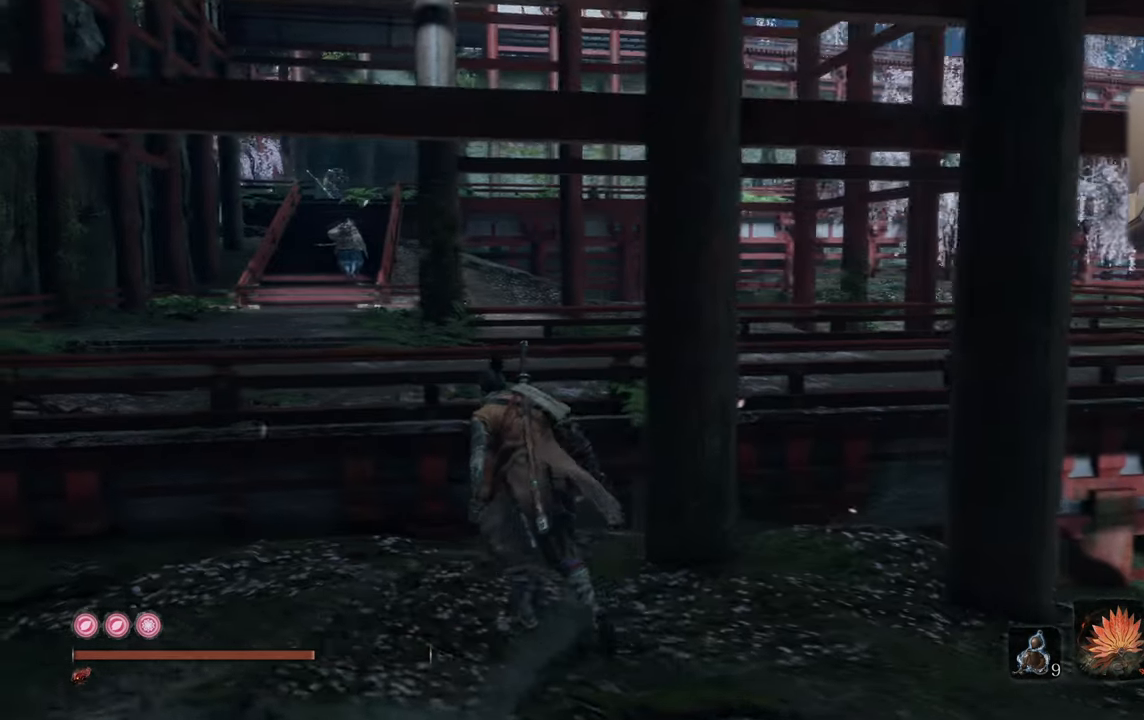
{"buttons": [], "left_stick": "center", "right_stick": "center", "events": [[150, "left_stick", "center"]]}
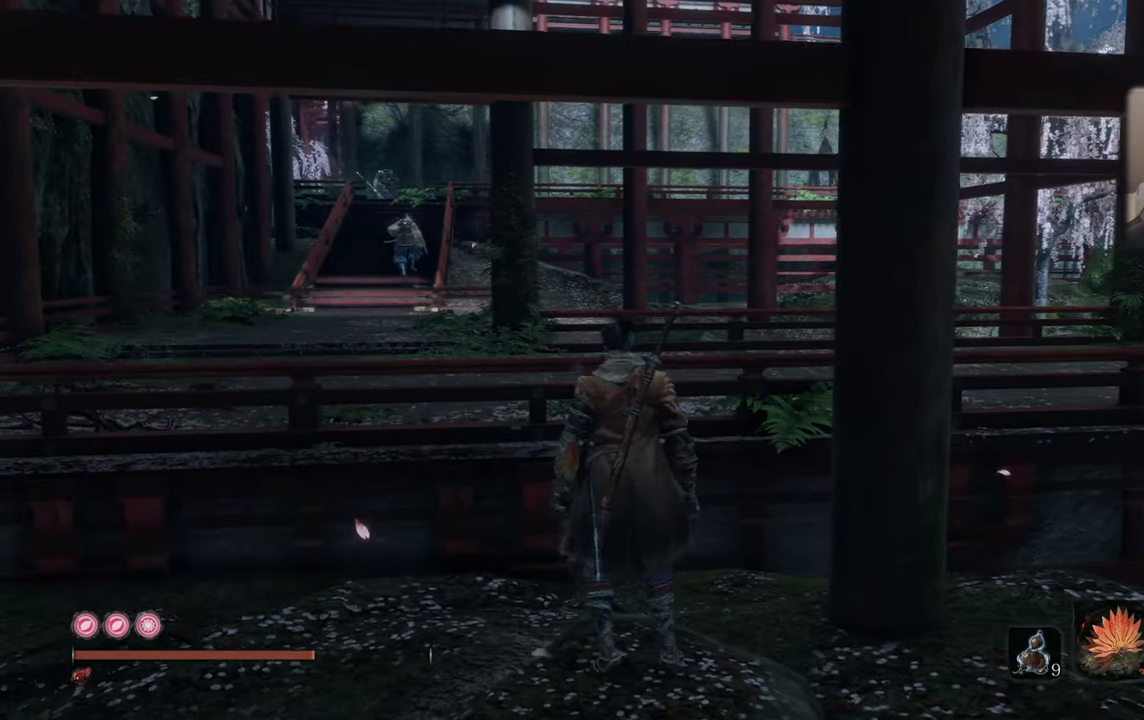
{"buttons": [], "left_stick": "up-left", "right_stick": "right", "events": [[84, "left_stick", "up-left"], [234, "right_stick", "right"], [434, "right_stick", "center"], [500, "right_stick", "right"]]}
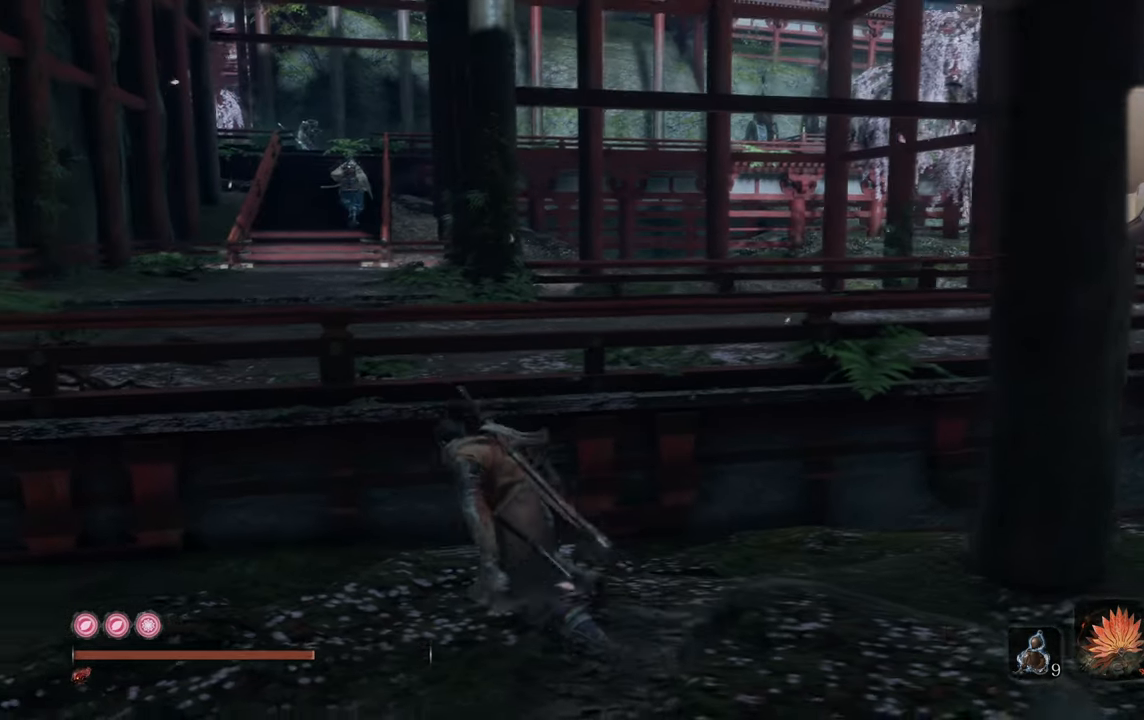
{"buttons": [], "left_stick": "center", "right_stick": "center", "events": [[150, "left_stick", "center"], [150, "right_stick", "center"]]}
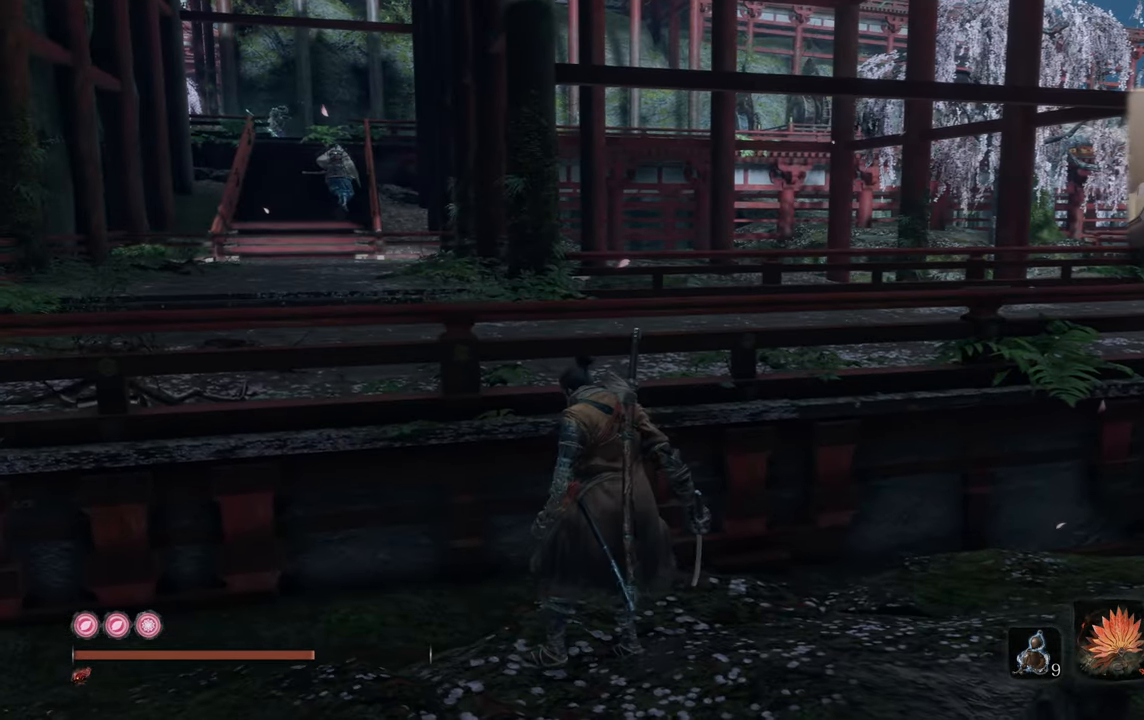
{"buttons": [], "left_stick": "up-left", "right_stick": "center", "events": [[250, "left_stick", "up-left"]]}
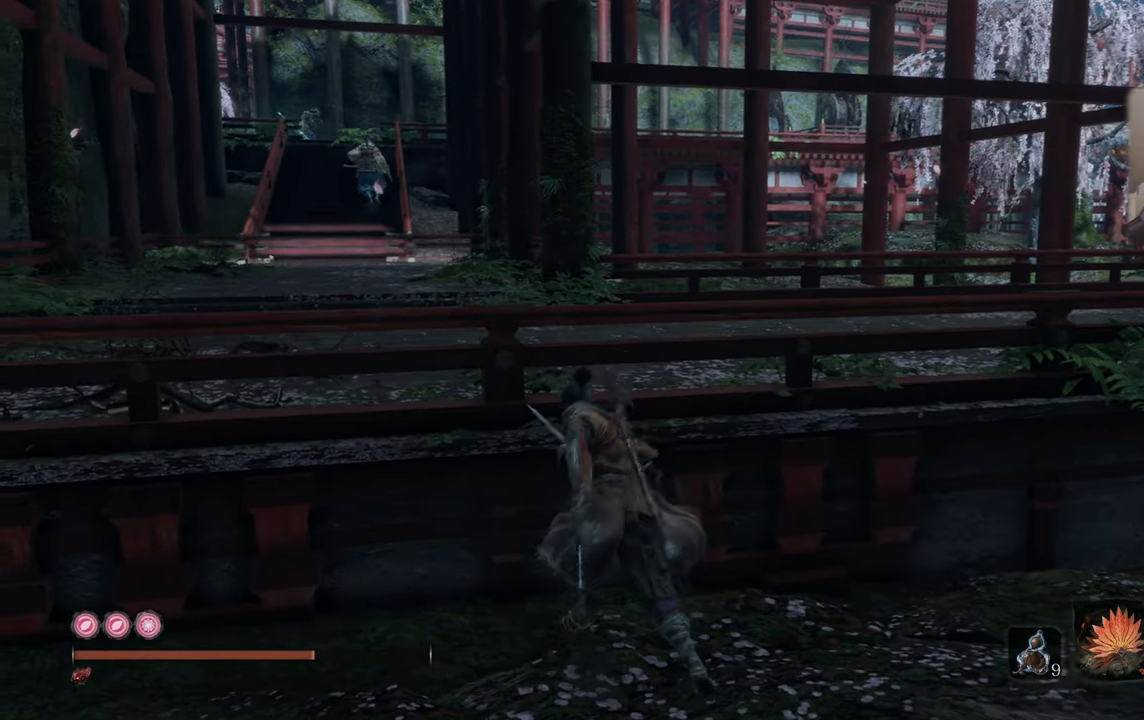
{"buttons": [], "left_stick": "center", "right_stick": "center", "events": [[350, "left_stick", "center"]]}
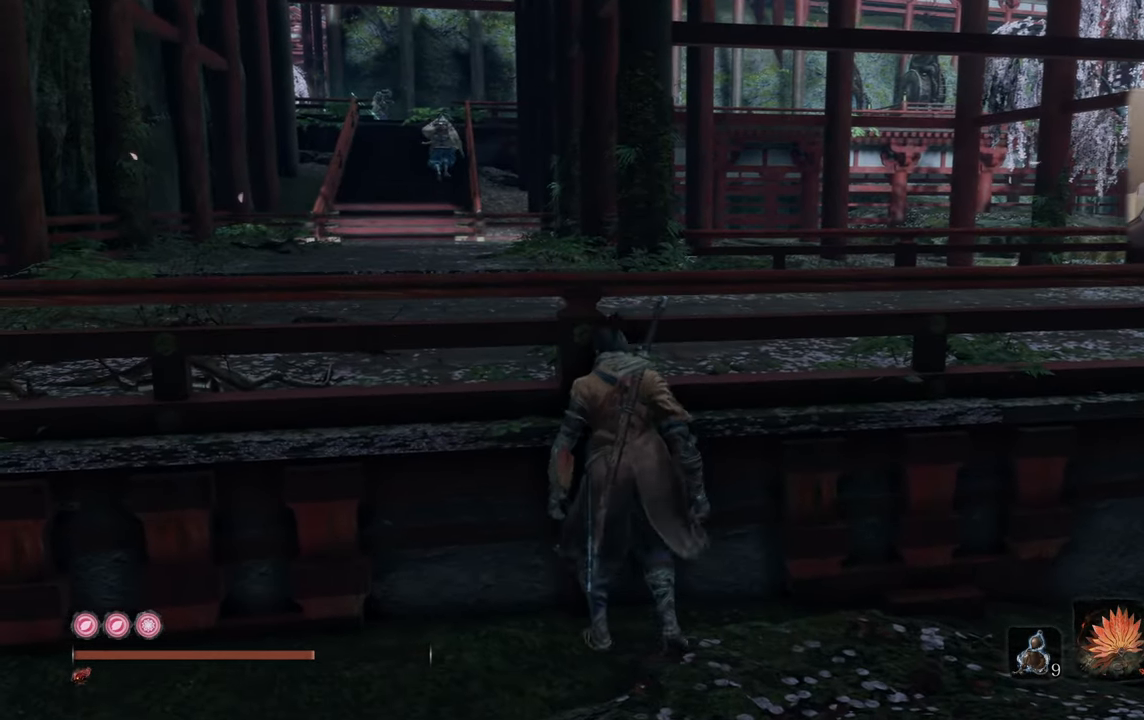
{"buttons": [], "left_stick": "center", "right_stick": "center", "events": []}
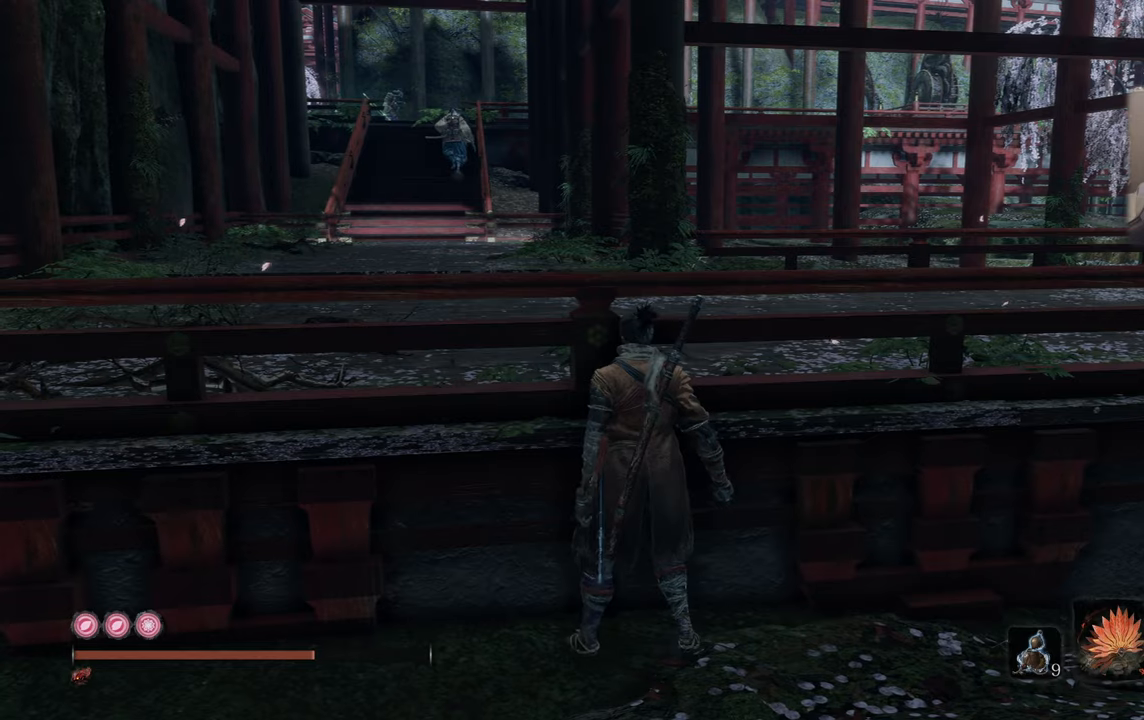
{"buttons": [], "left_stick": "center", "right_stick": "center", "events": []}
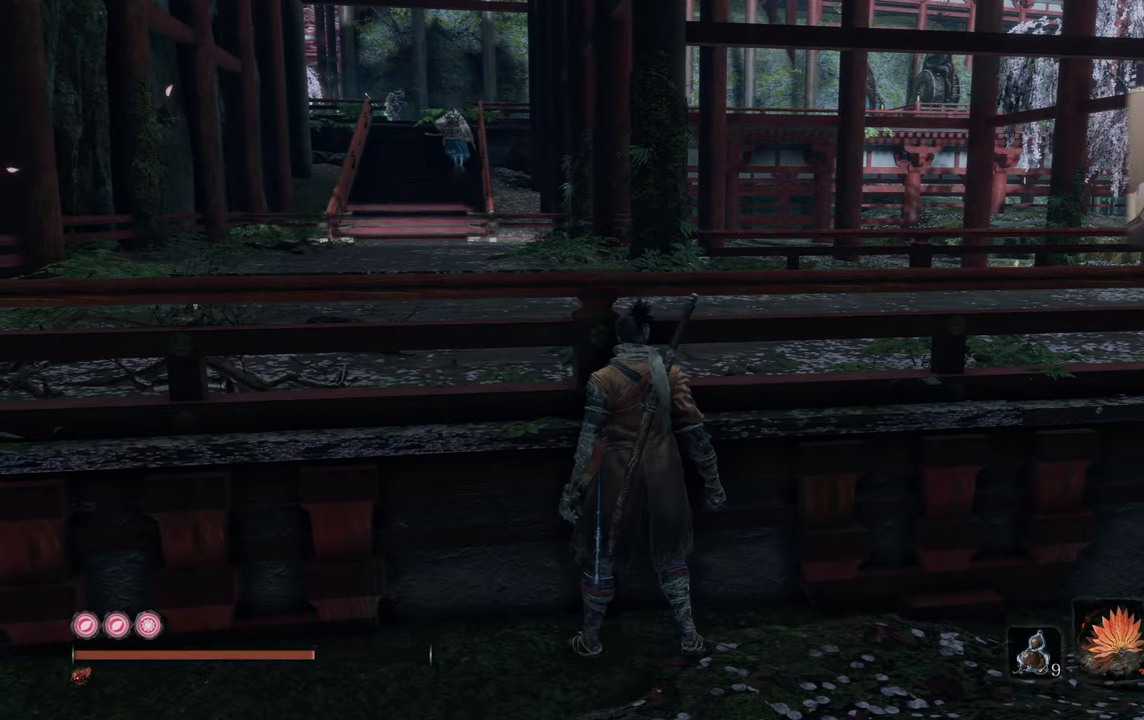
{"buttons": [], "left_stick": "center", "right_stick": "center", "events": []}
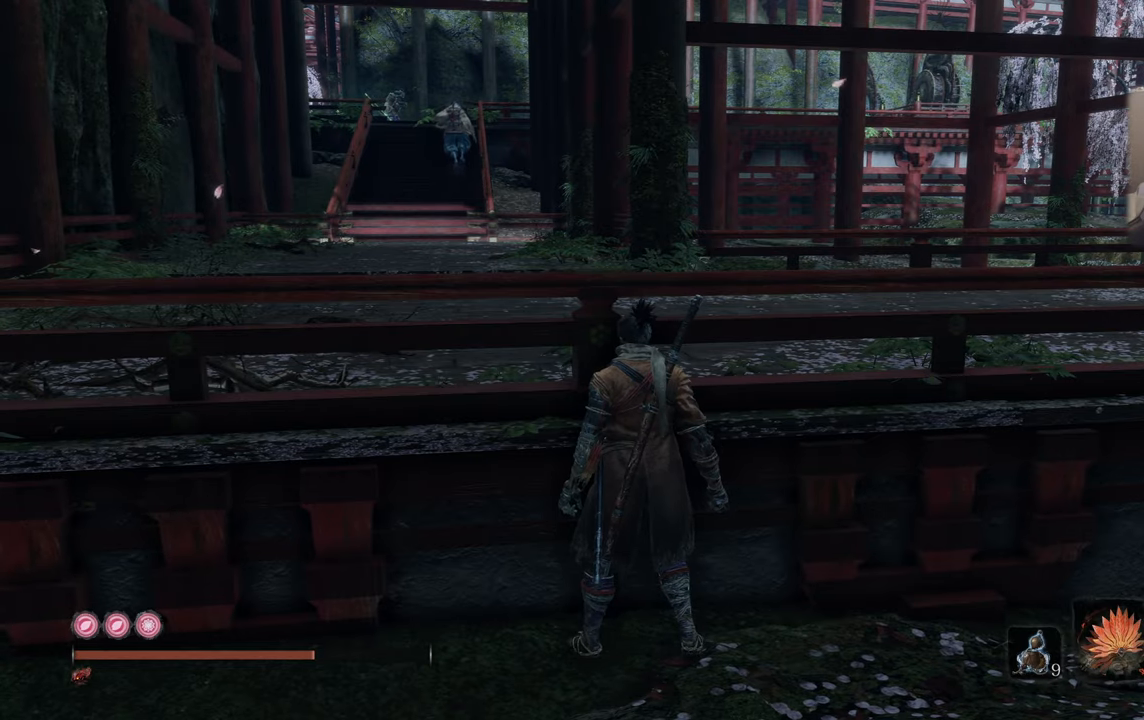
{"buttons": [], "left_stick": "right", "right_stick": "right", "events": [[333, "left_stick", "right"], [450, "right_stick", "right"]]}
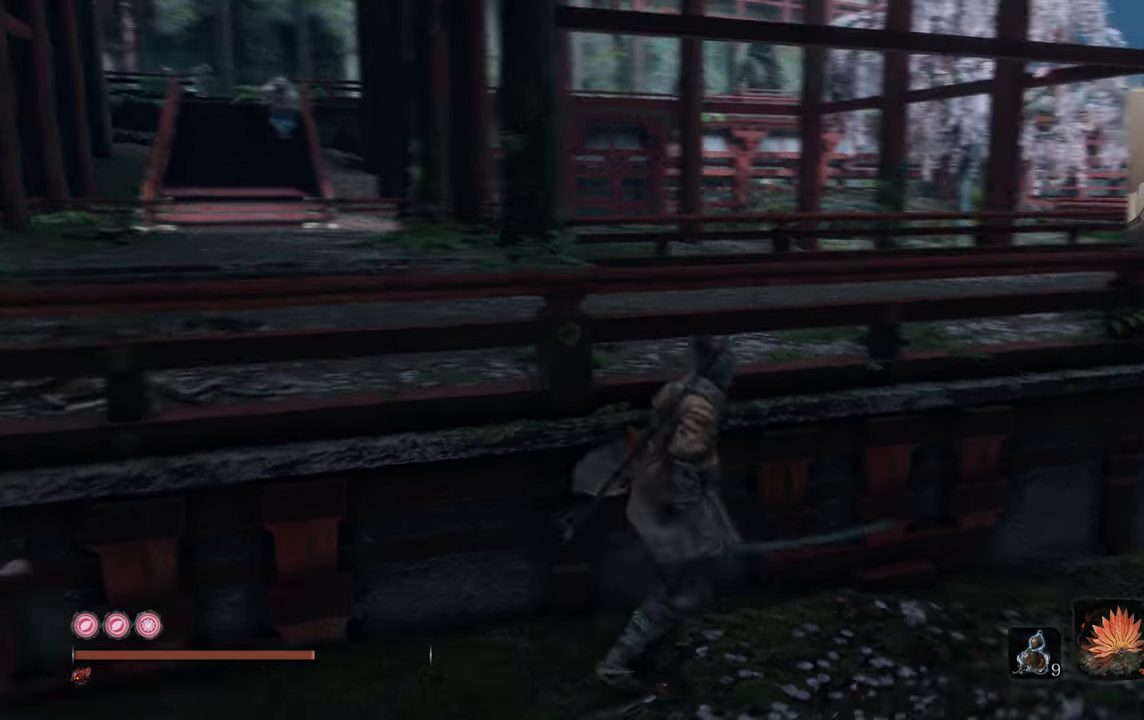
{"buttons": [], "left_stick": "up-right", "right_stick": "center", "events": [[33, "left_stick", "up-right"], [100, "right_stick", "center"]]}
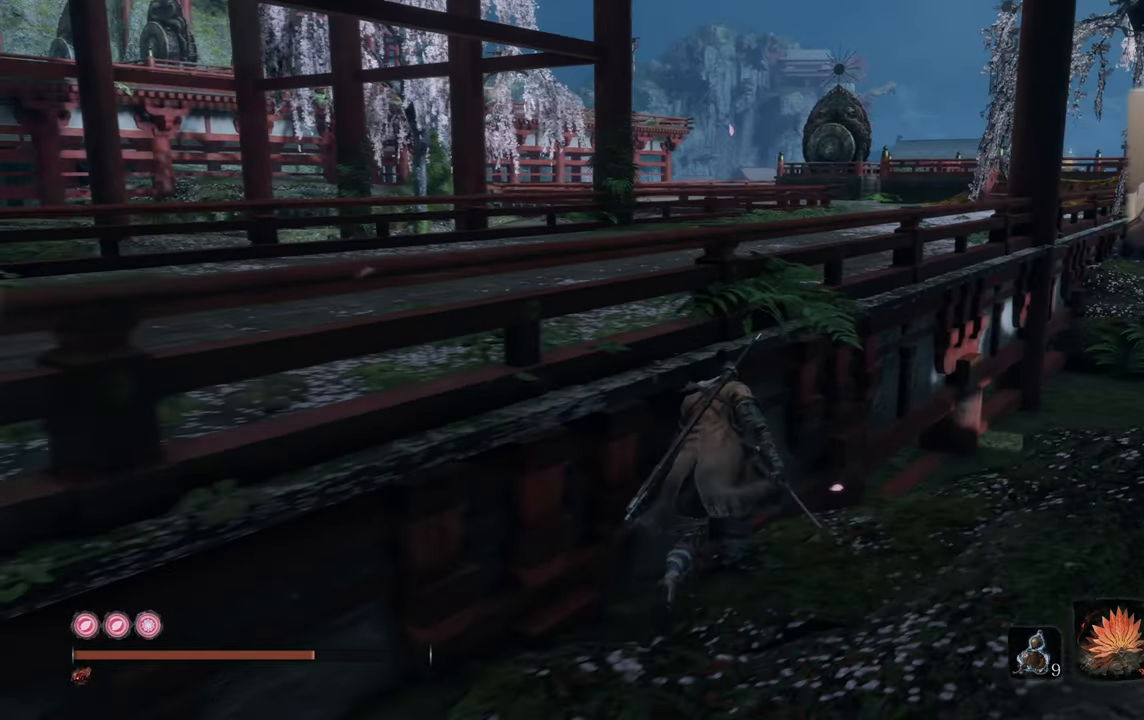
{"buttons": [], "left_stick": "center", "right_stick": "center", "events": [[433, "left_stick", "center"]]}
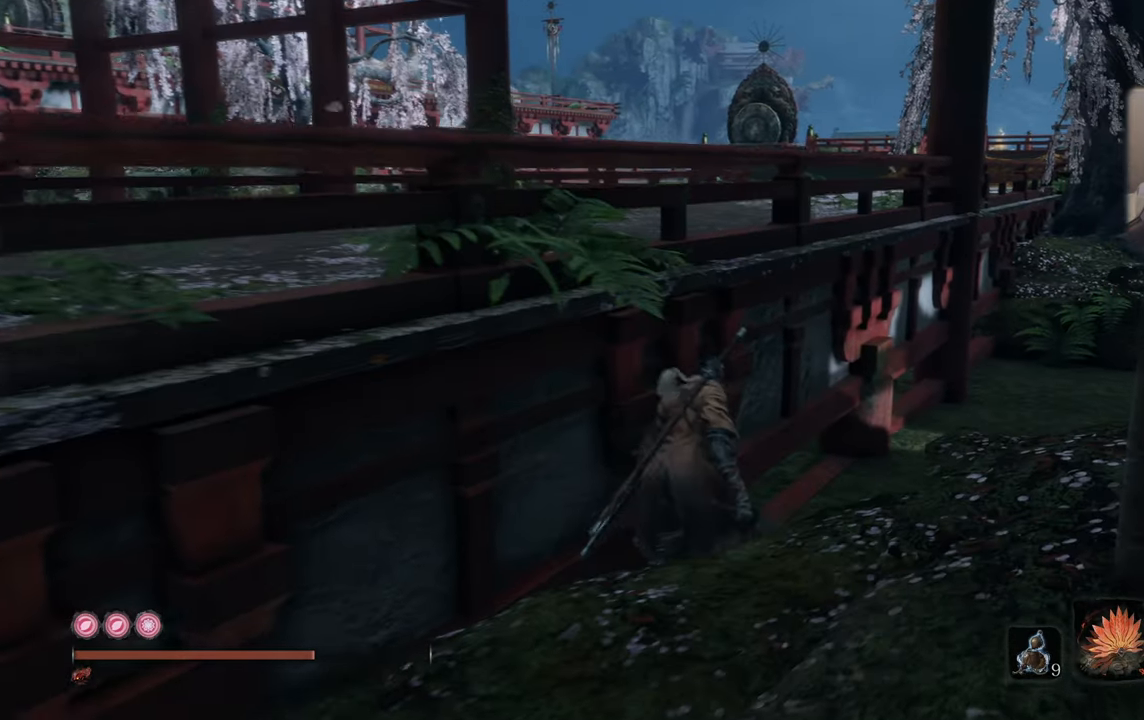
{"buttons": [], "left_stick": "up", "right_stick": "center", "events": [[200, "left_stick", "up"], [300, "CROSS", "down"], [366, "CROSS", "up"]]}
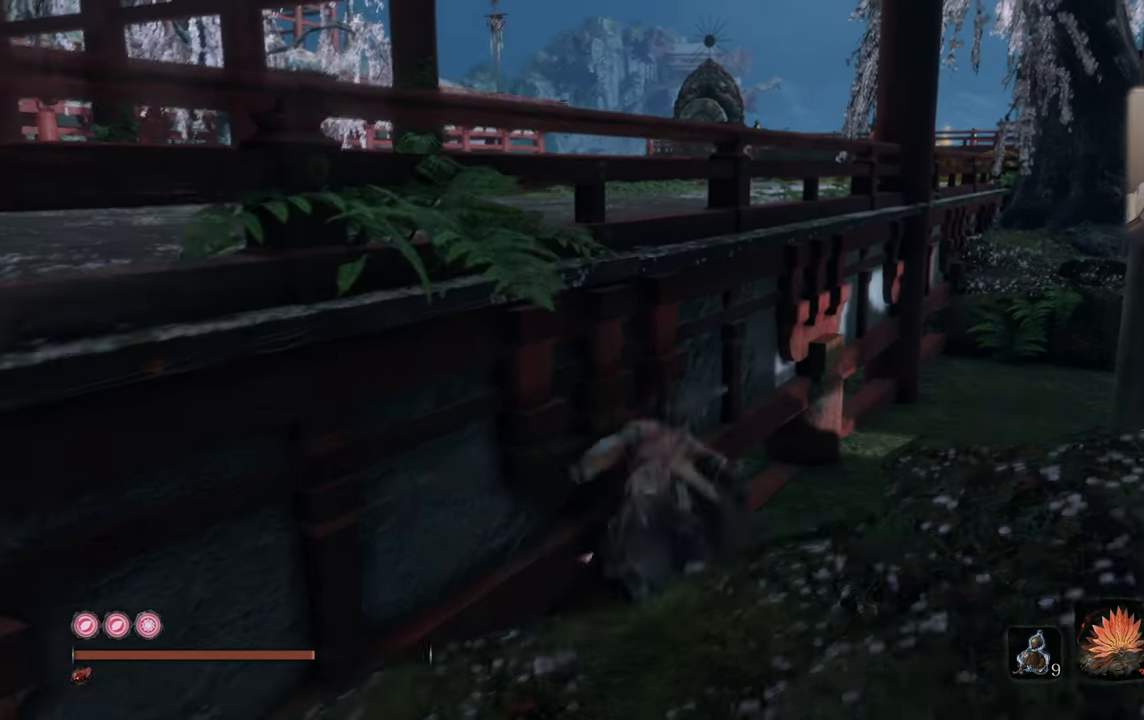
{"buttons": [], "left_stick": "up", "right_stick": "center", "events": [[250, "CROSS", "down"], [350, "CROSS", "up"]]}
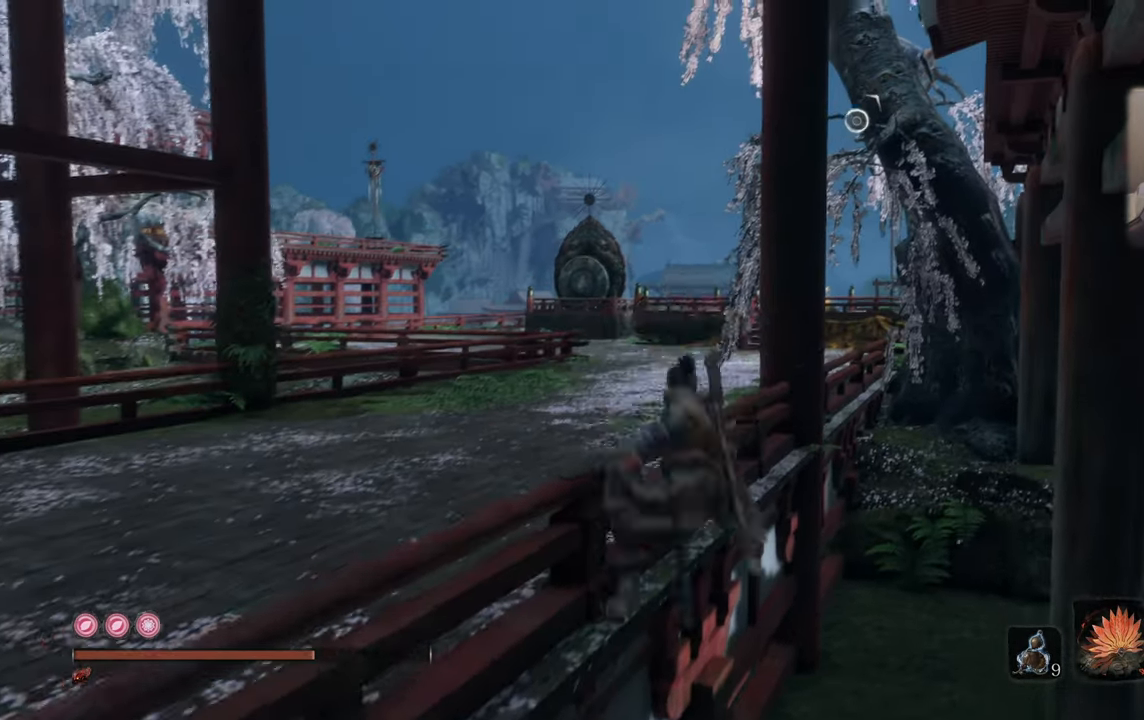
{"buttons": [], "left_stick": "up", "right_stick": "center", "events": [[116, "right_stick", "up"], [216, "right_stick", "center"]]}
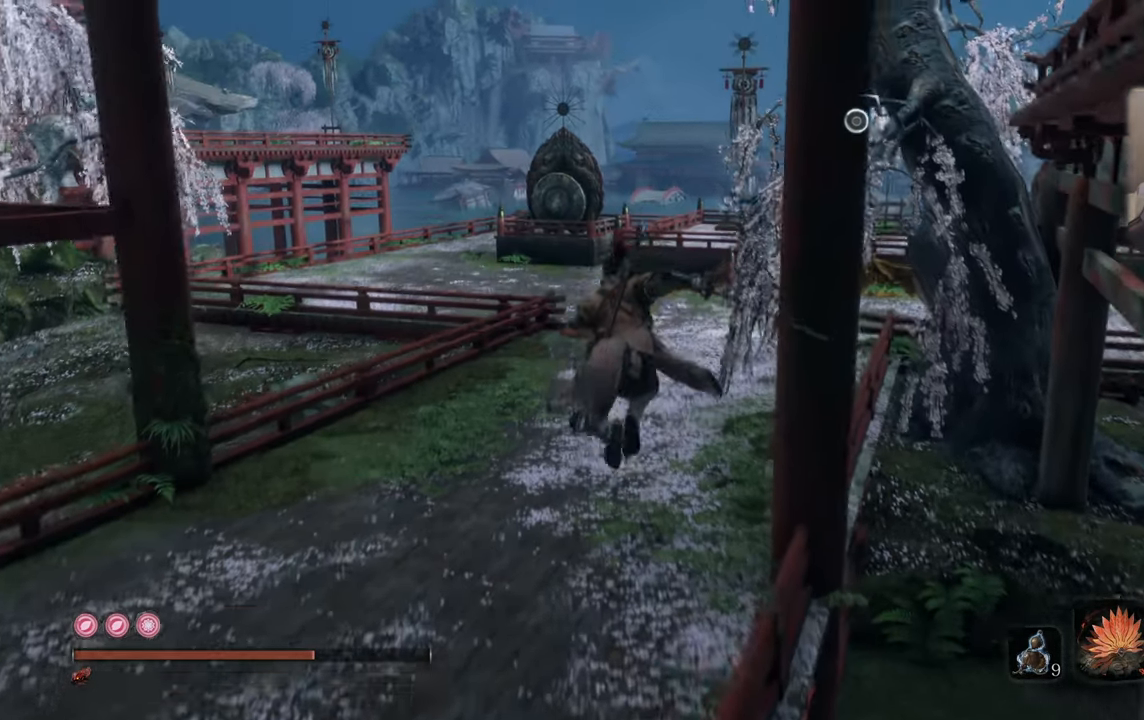
{"buttons": [], "left_stick": "up", "right_stick": "center", "events": [[100, "right_stick", "right"], [200, "right_stick", "center"]]}